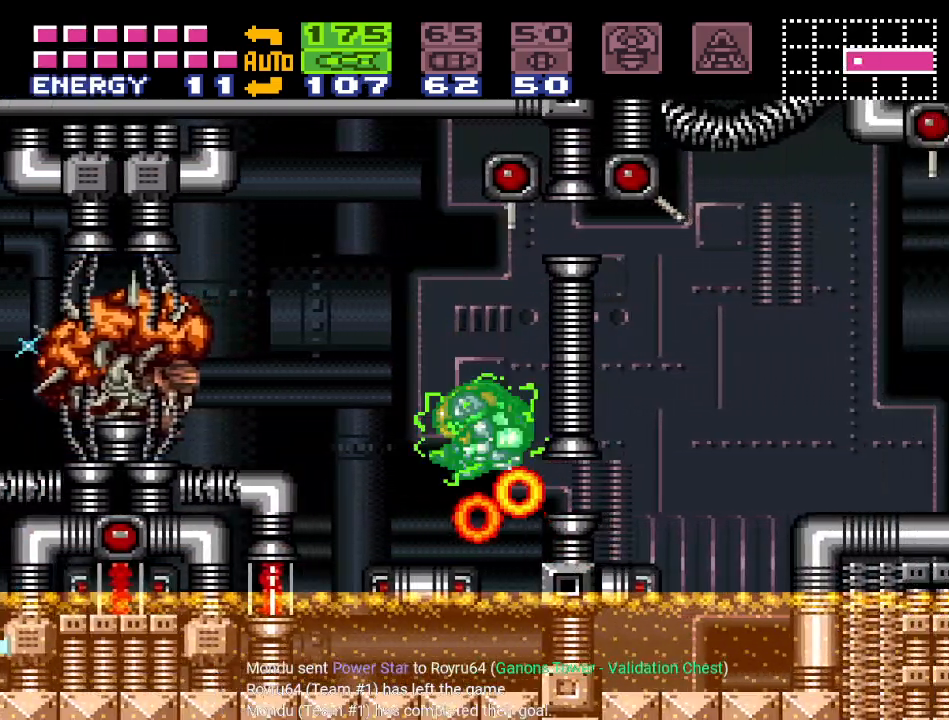
Gameplay with a controller (Nintendo layout); each line is a JSON object with the inputs held at the frame after it. "events" lists button and stick changes between this image and that frame as [ms after this image, input, new state], when the widget could be followed in between. Not read: L3 R3.
{"buttons": ["DPAD_LEFT"], "events": [[100, "B", "down"], [167, "DPAD_LEFT", "up"], [217, "B", "up"], [217, "DPAD_RIGHT", "down"], [350, "DPAD_RIGHT", "up"], [400, "DPAD_LEFT", "down"]]}
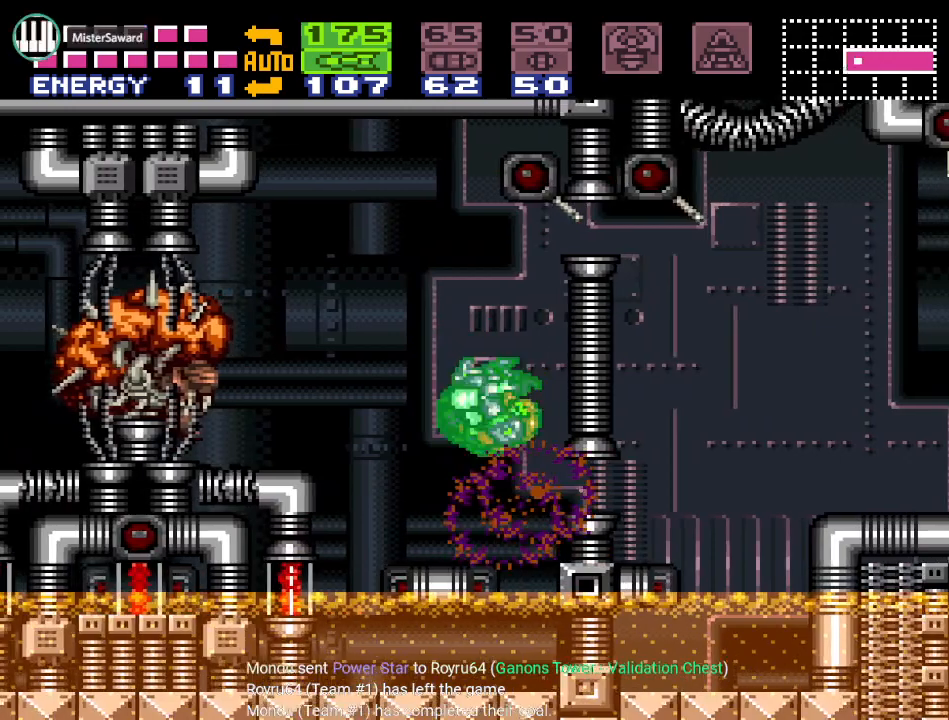
{"buttons": ["A", "R1"], "events": [[167, "R1", "down"], [250, "DPAD_LEFT", "up"], [317, "A", "down"], [317, "DPAD_DOWN", "down"], [401, "A", "up"], [401, "DPAD_DOWN", "up"], [501, "A", "down"]]}
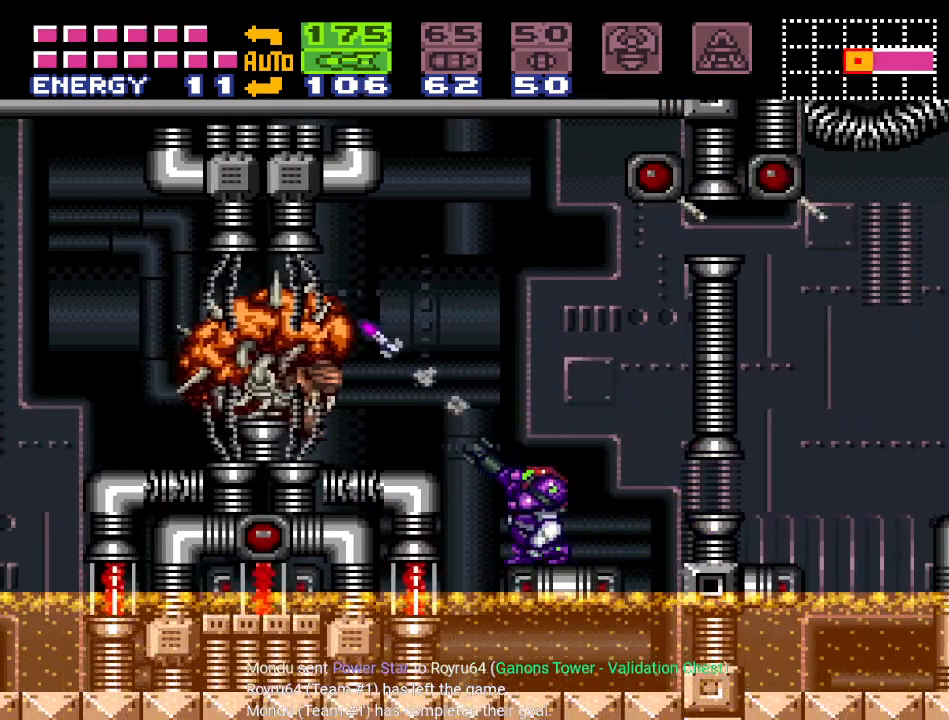
{"buttons": ["R1"], "events": [[100, "A", "up"], [217, "A", "down"], [283, "A", "up"], [383, "A", "down"], [467, "A", "up"]]}
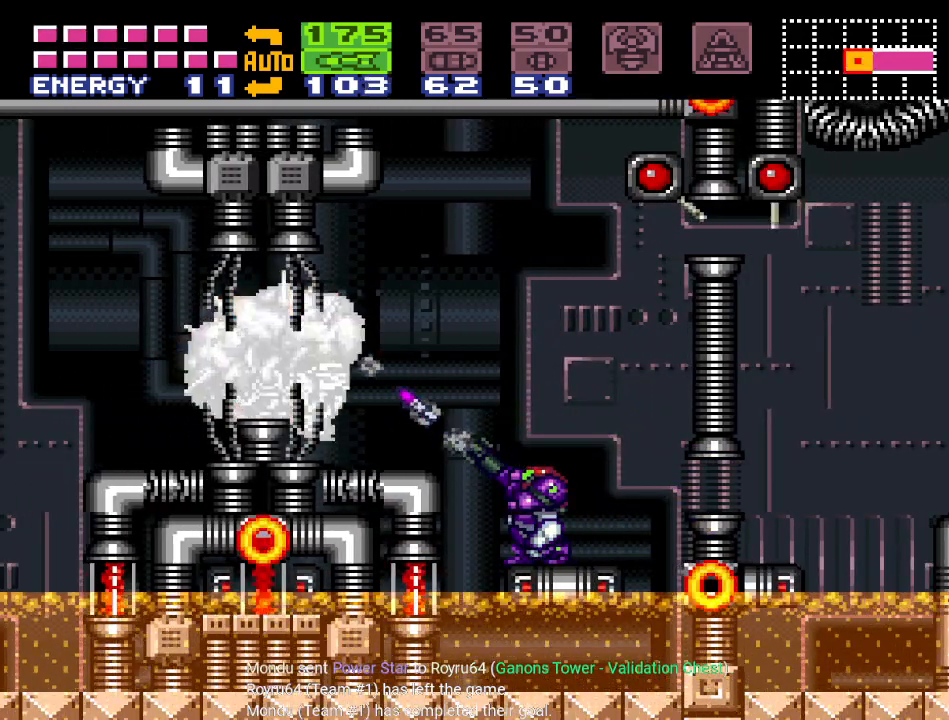
{"buttons": ["R1", "DPAD_LEFT"], "events": [[67, "A", "down"], [150, "A", "up"], [250, "A", "down"], [317, "A", "up"], [401, "A", "down"], [467, "A", "up"], [467, "DPAD_LEFT", "down"]]}
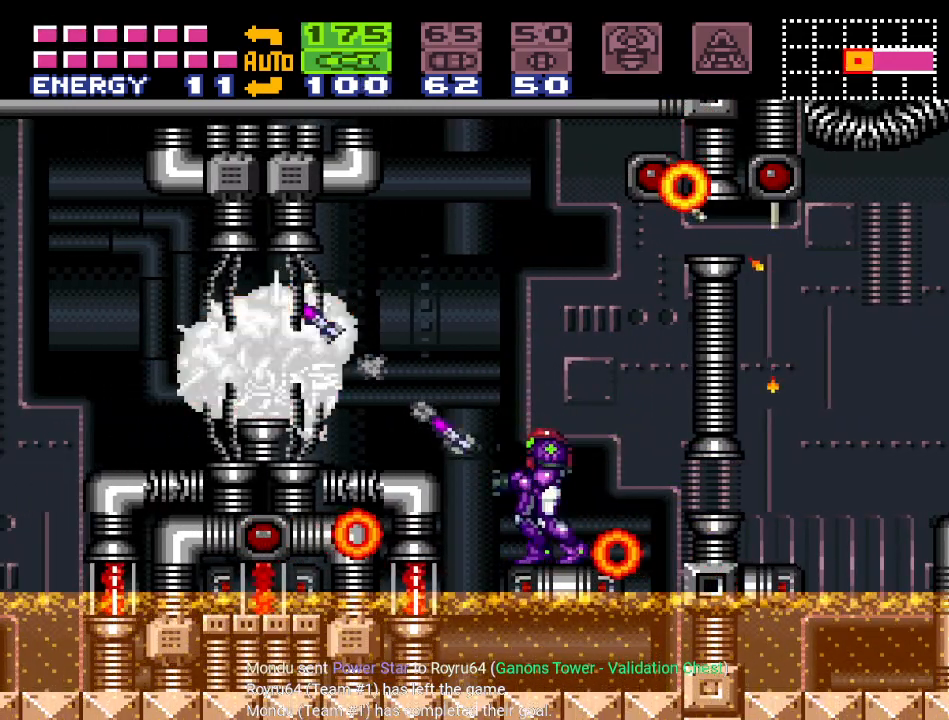
{"buttons": ["DPAD_RIGHT"], "events": [[33, "R1", "up"], [100, "B", "down"], [183, "DPAD_LEFT", "up"], [333, "DPAD_RIGHT", "down"], [433, "B", "up"]]}
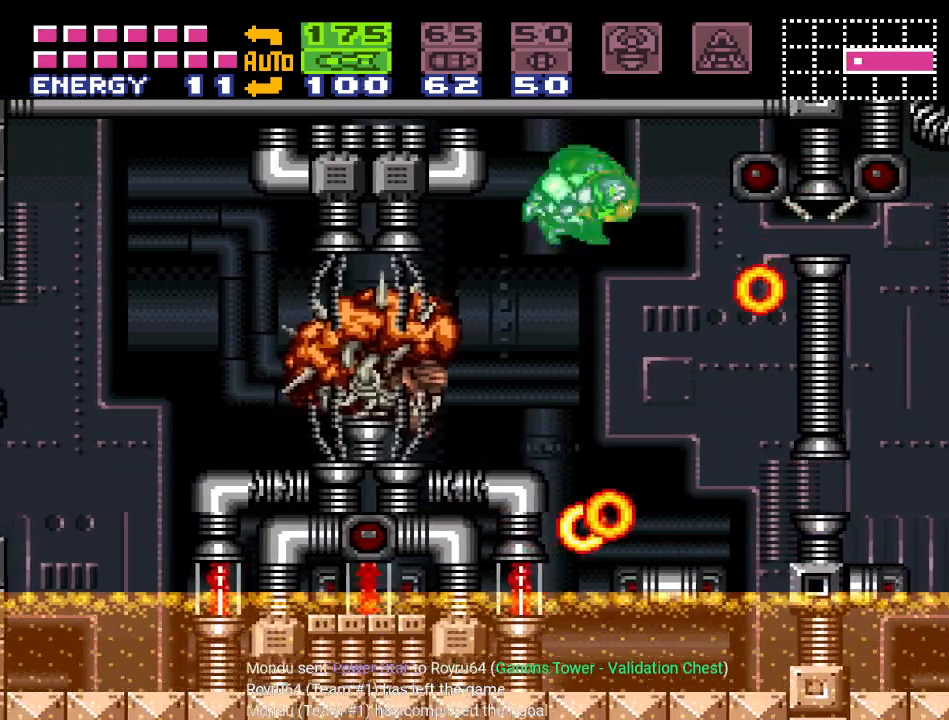
{"buttons": ["DPAD_LEFT"], "events": [[184, "DPAD_RIGHT", "up"], [434, "DPAD_LEFT", "down"]]}
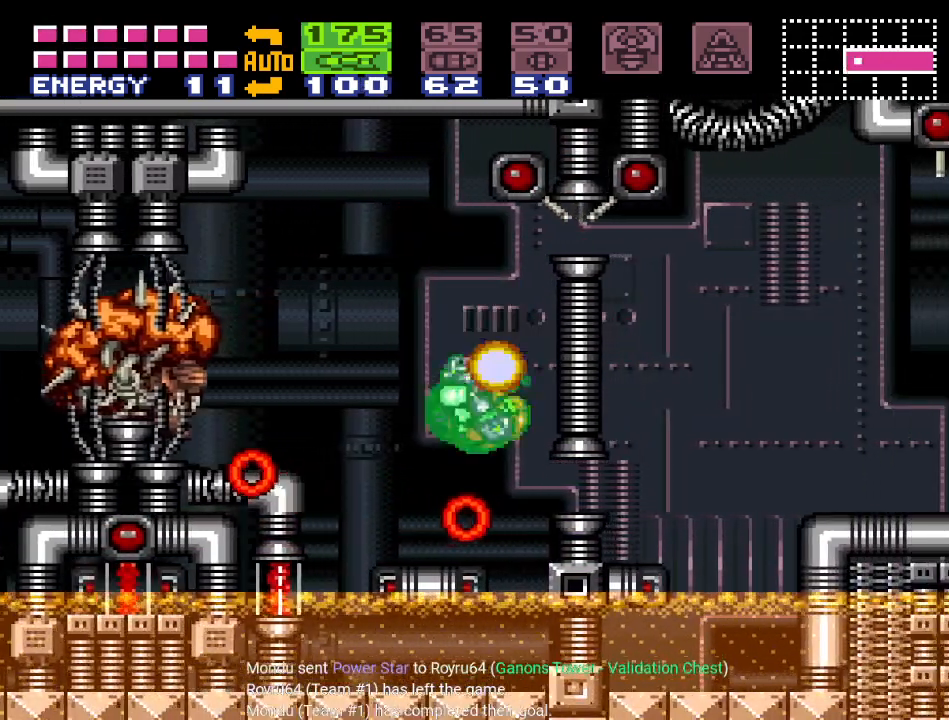
{"buttons": ["A", "R1"], "events": [[117, "DPAD_LEFT", "up"], [250, "DPAD_DOWN", "down"], [250, "R1", "down"], [317, "A", "down"], [333, "DPAD_DOWN", "up"], [417, "A", "up"], [467, "A", "down"]]}
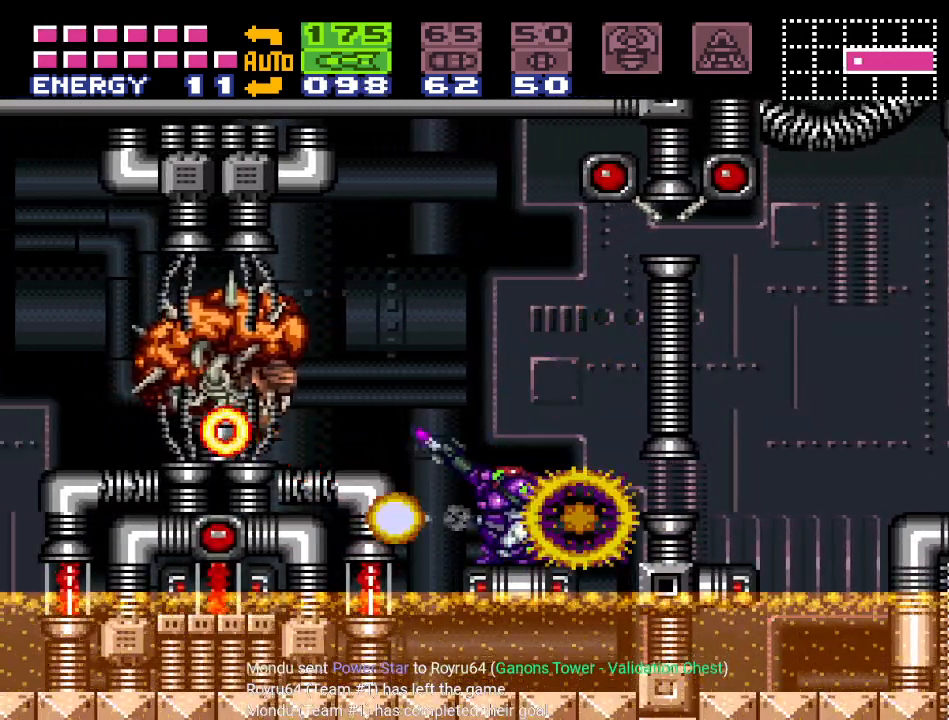
{"buttons": ["R1"], "events": [[67, "A", "up"], [150, "A", "down"], [250, "A", "up"], [334, "A", "down"], [434, "A", "up"]]}
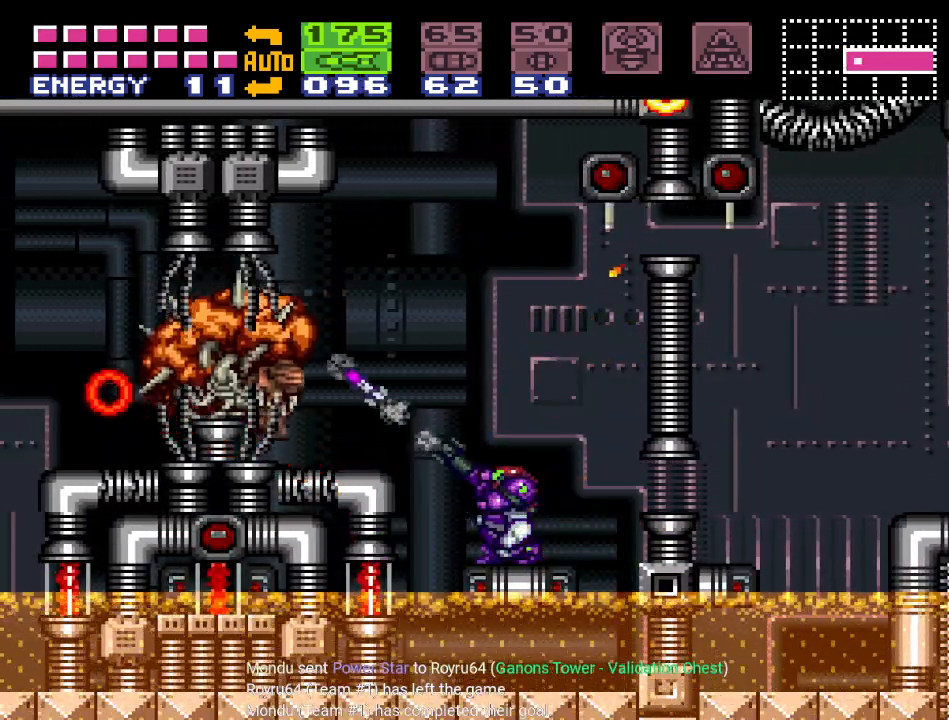
{"buttons": ["R1"], "events": [[33, "A", "down"], [117, "A", "up"], [183, "A", "down"], [283, "A", "up"], [367, "A", "down"], [467, "A", "up"]]}
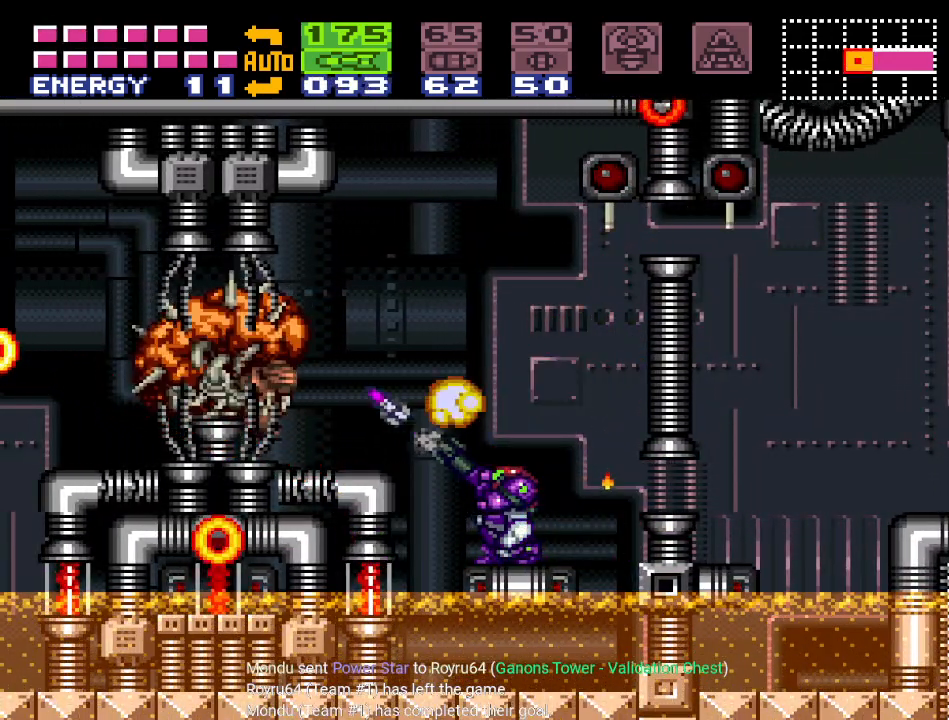
{"buttons": ["R1"], "events": [[50, "A", "down"], [150, "A", "up"], [217, "A", "down"], [317, "A", "up"], [401, "A", "down"], [467, "A", "up"]]}
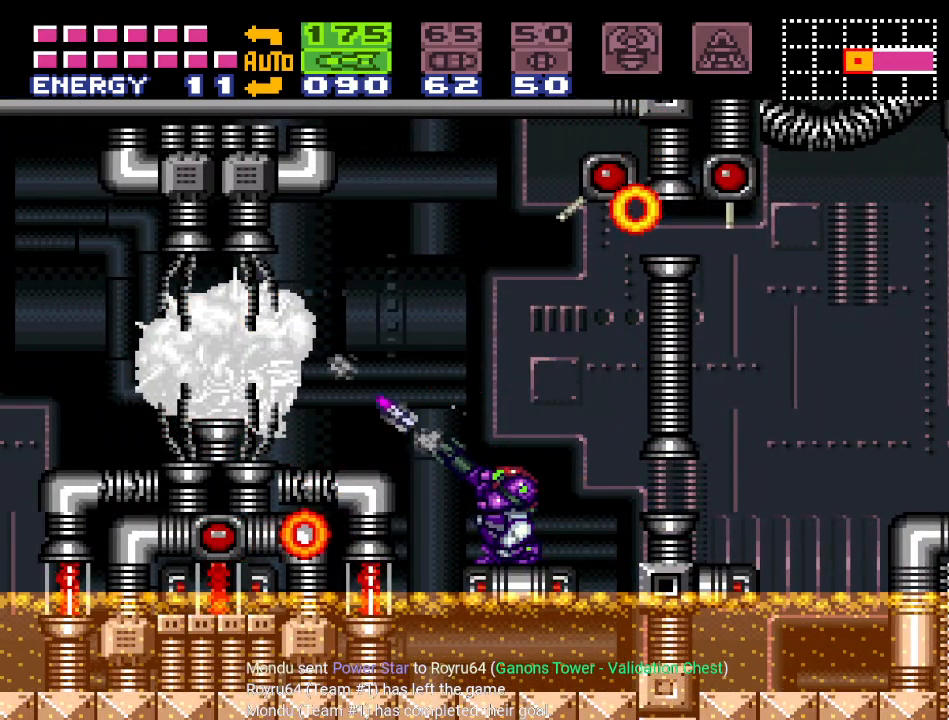
{"buttons": ["B"], "events": [[50, "A", "down"], [150, "A", "up"], [217, "DPAD_LEFT", "down"], [217, "R1", "up"], [267, "B", "down"], [434, "DPAD_LEFT", "up"]]}
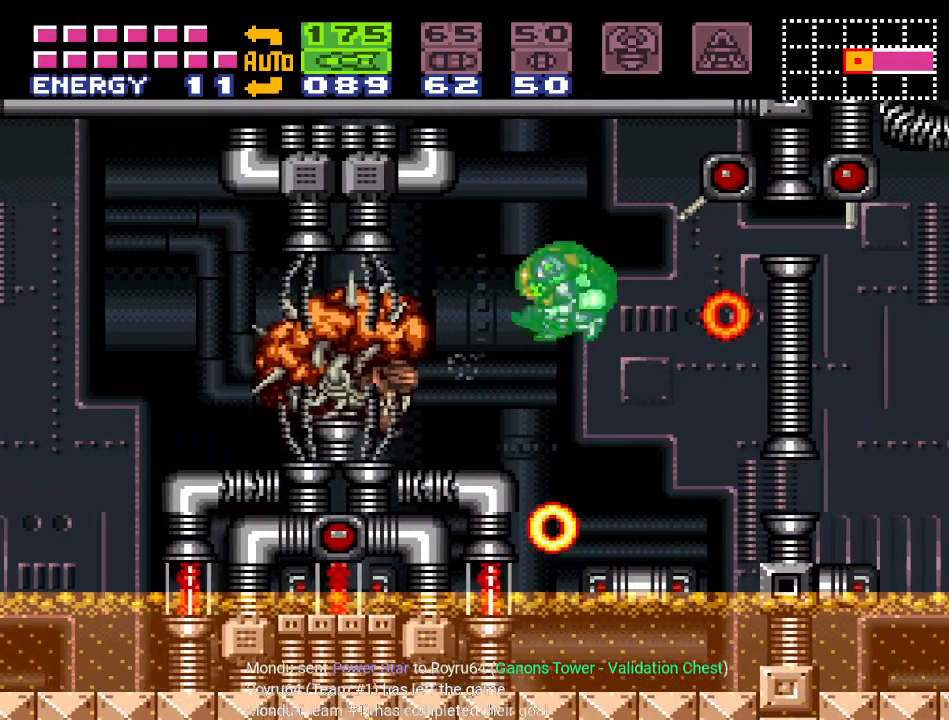
{"buttons": [], "events": [[34, "DPAD_RIGHT", "down"], [84, "B", "up"], [401, "DPAD_RIGHT", "up"]]}
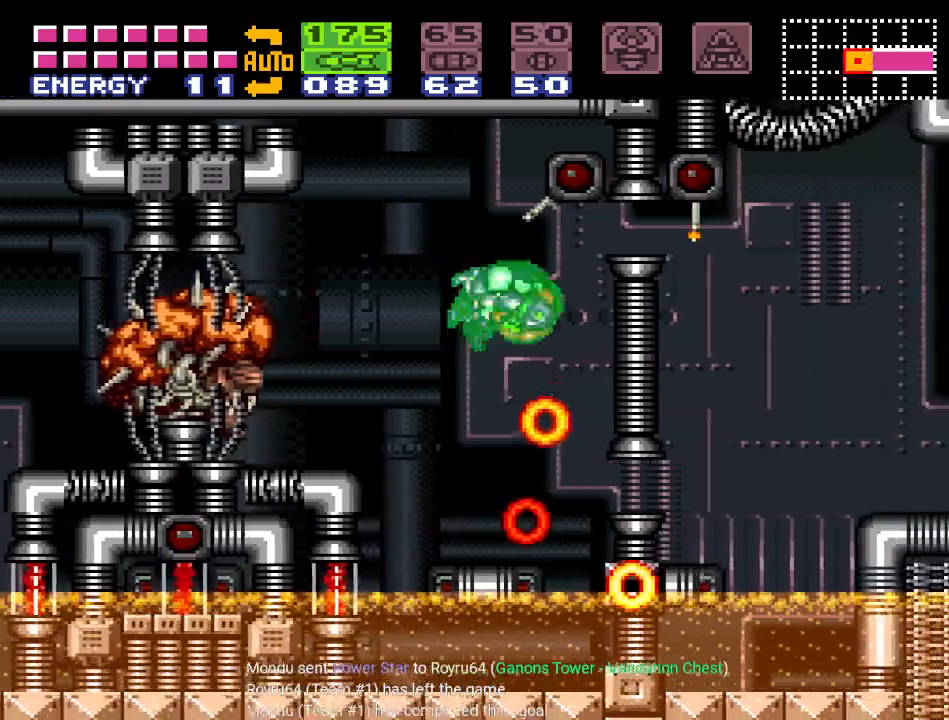
{"buttons": ["A", "R1", "DPAD_DOWN"], "events": [[66, "DPAD_LEFT", "down"], [333, "DPAD_LEFT", "up"], [434, "DPAD_DOWN", "down"], [467, "R1", "down"], [500, "A", "down"]]}
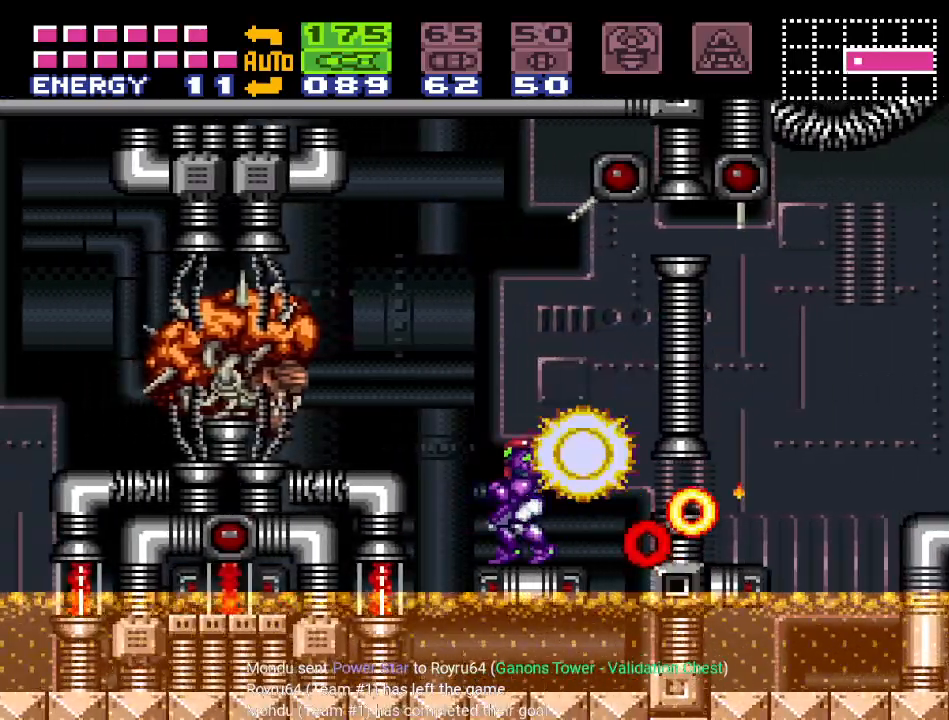
{"buttons": ["R1"], "events": [[34, "DPAD_DOWN", "up"], [117, "A", "up"], [184, "A", "down"], [284, "A", "up"], [367, "A", "down"], [467, "A", "up"]]}
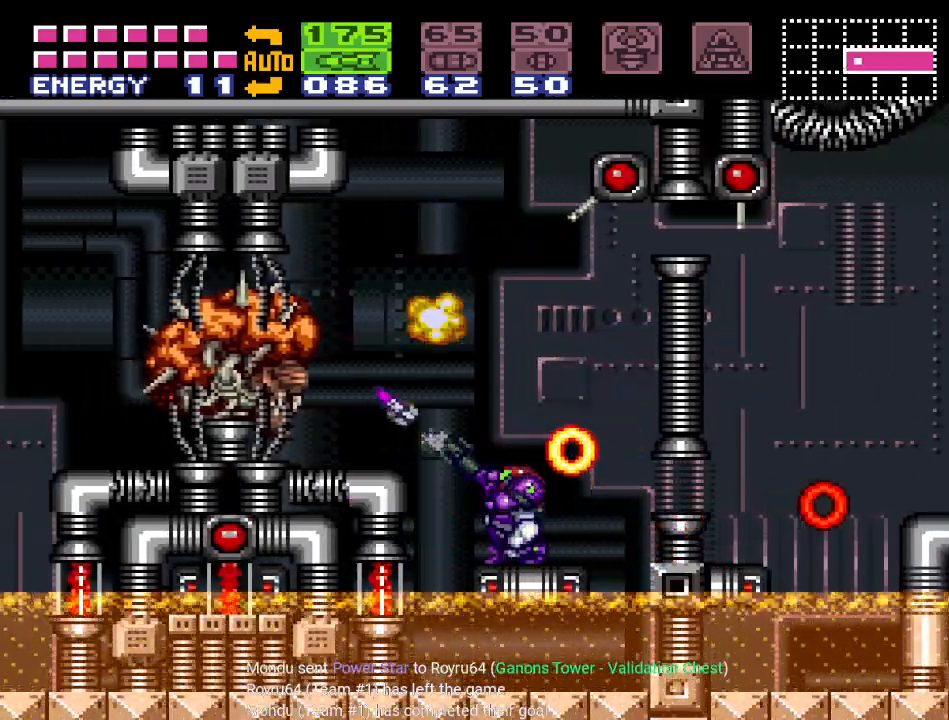
{"buttons": ["R1"], "events": [[50, "A", "down"], [150, "A", "up"], [250, "A", "down"], [333, "A", "up"]]}
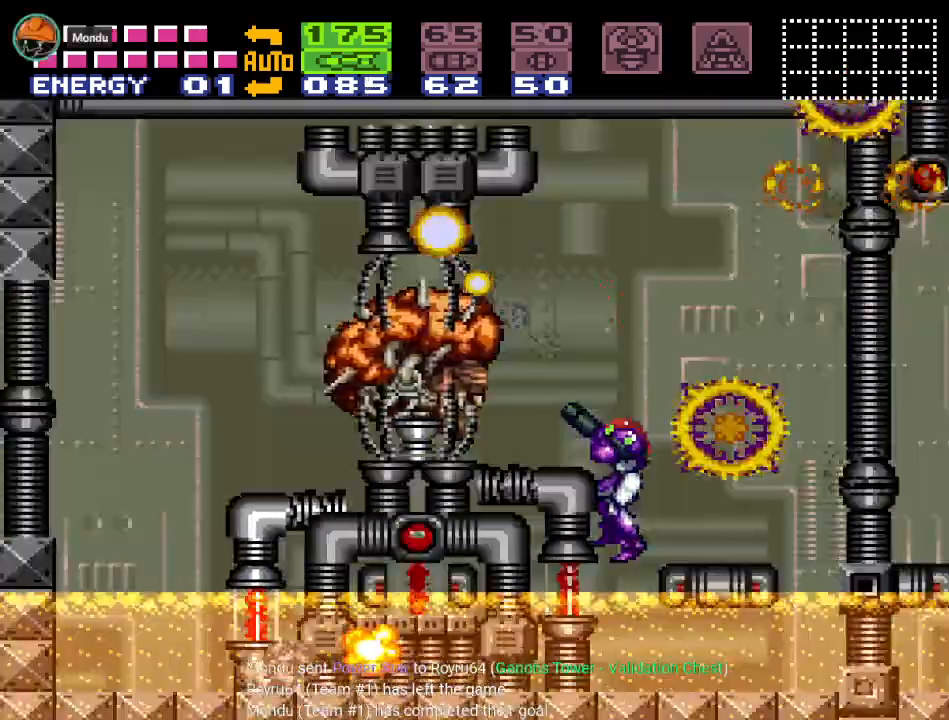
{"buttons": [], "events": [[117, "R1", "up"]]}
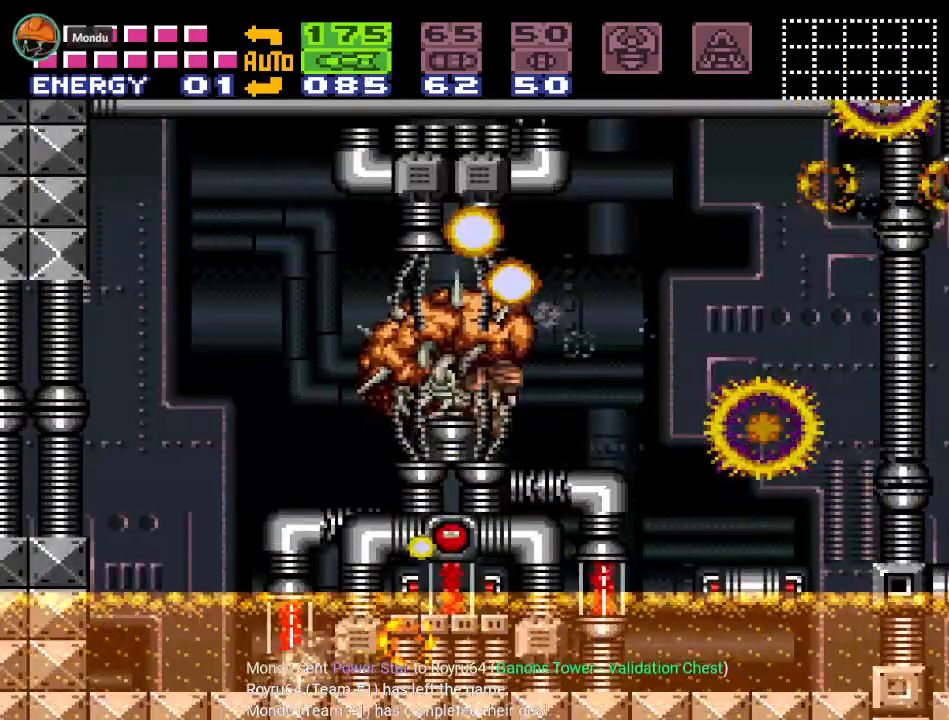
{"buttons": [], "events": []}
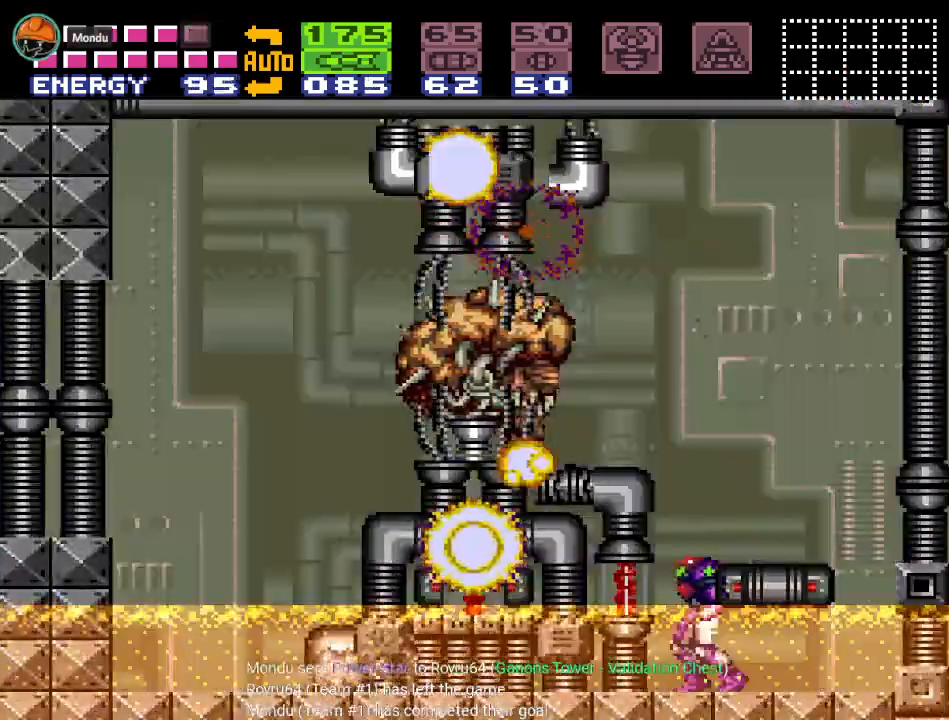
{"buttons": ["DPAD_RIGHT"], "events": [[150, "B", "down"], [367, "DPAD_RIGHT", "down"], [434, "B", "up"]]}
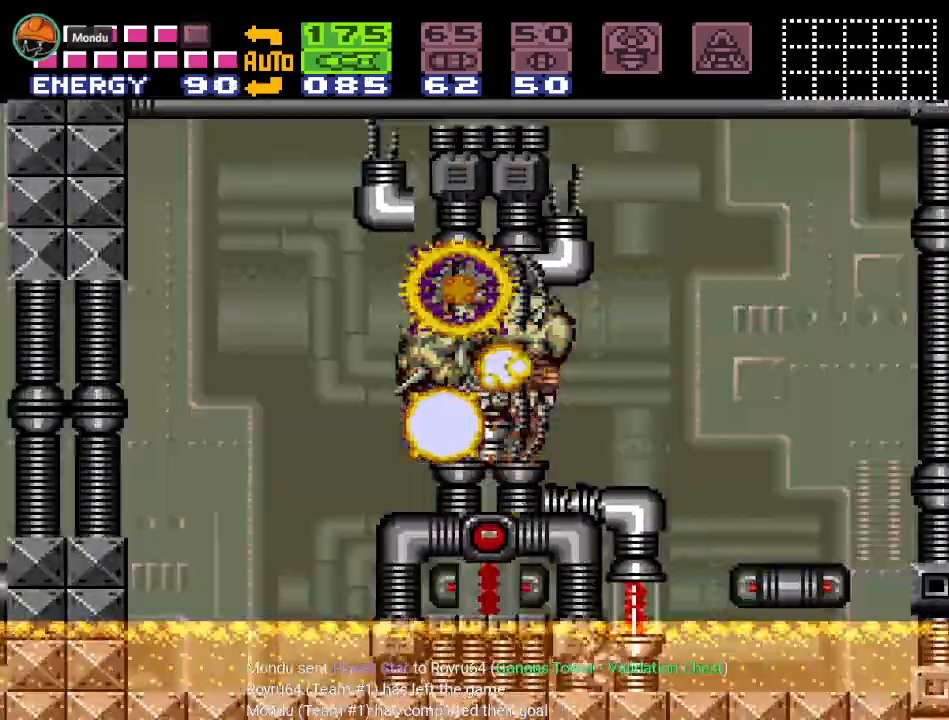
{"buttons": [], "events": [[233, "DPAD_RIGHT", "up"]]}
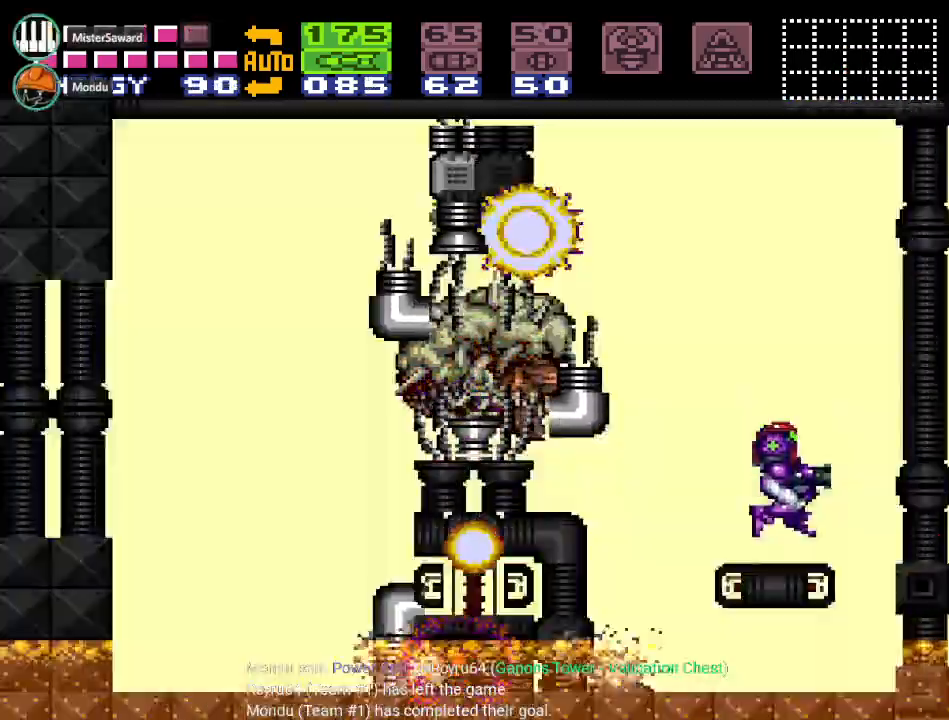
{"buttons": [], "events": []}
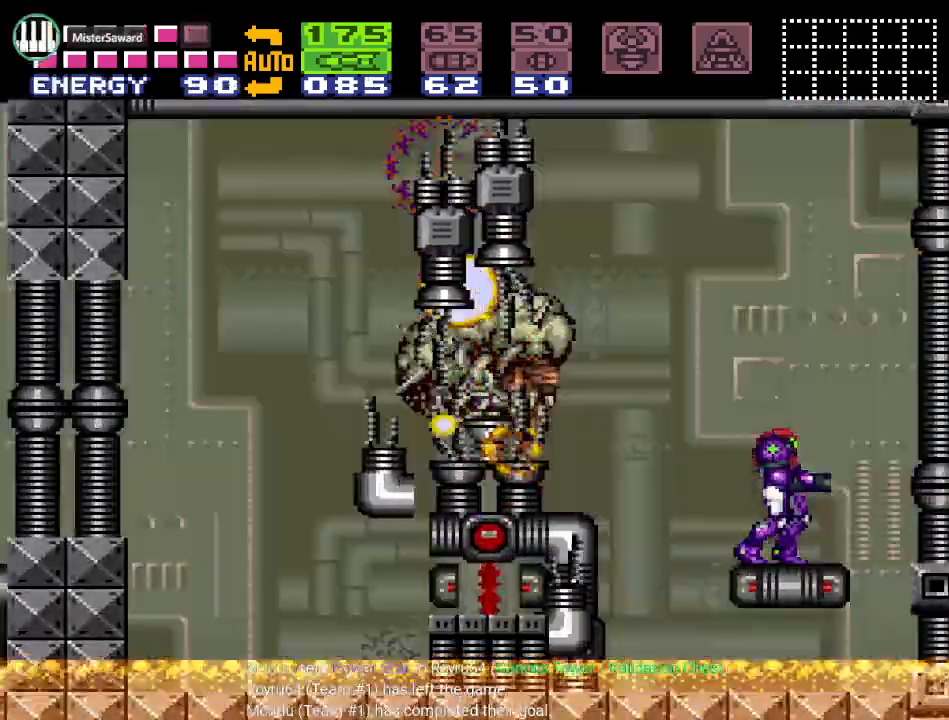
{"buttons": ["DPAD_RIGHT"], "events": [[333, "DPAD_RIGHT", "down"]]}
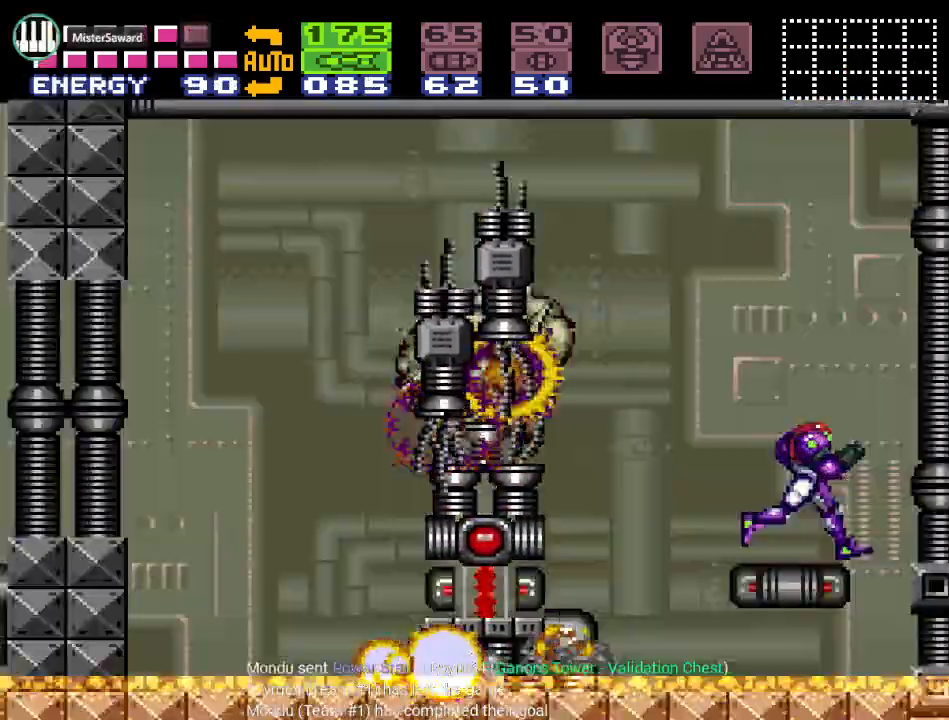
{"buttons": [], "events": [[234, "X", "down"], [367, "X", "up"], [401, "DPAD_RIGHT", "up"]]}
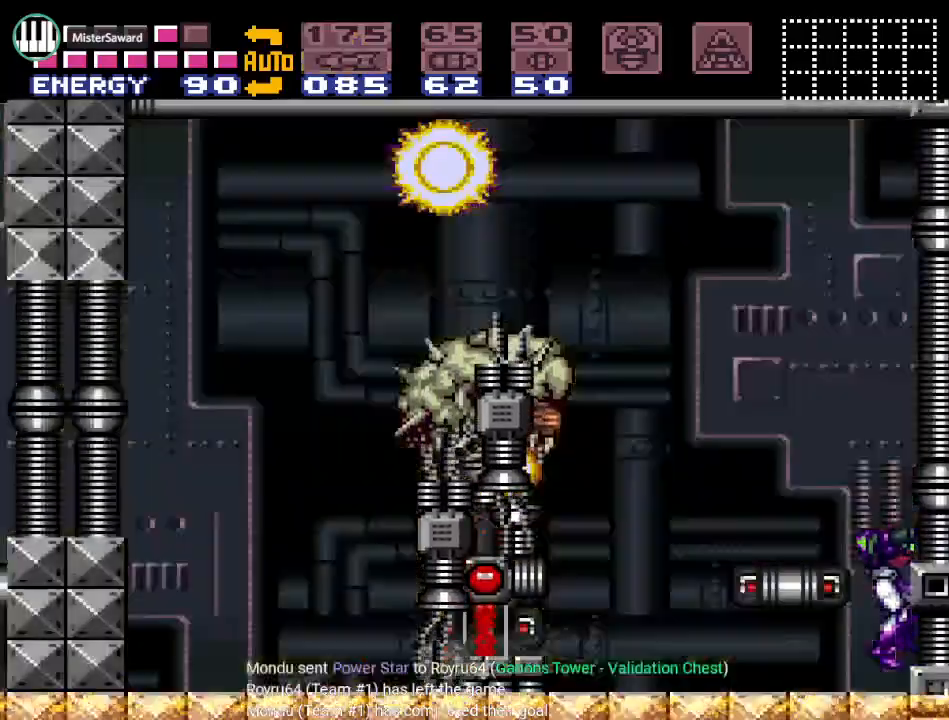
{"buttons": ["A"], "events": [[83, "DPAD_LEFT", "down"], [150, "DPAD_LEFT", "up"], [400, "A", "down"]]}
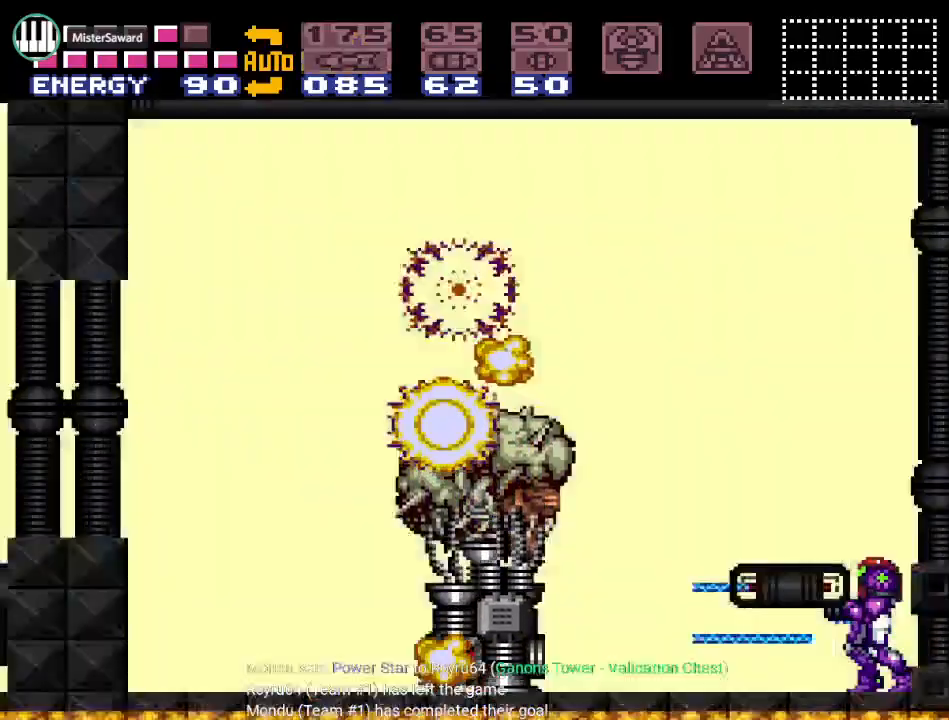
{"buttons": ["A"], "events": []}
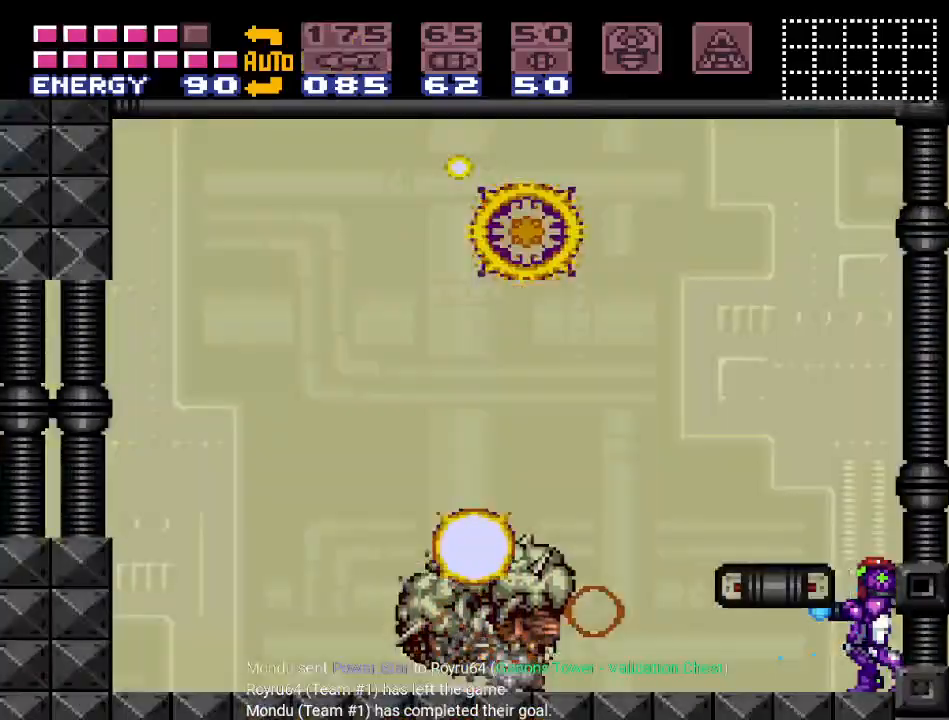
{"buttons": ["A"], "events": []}
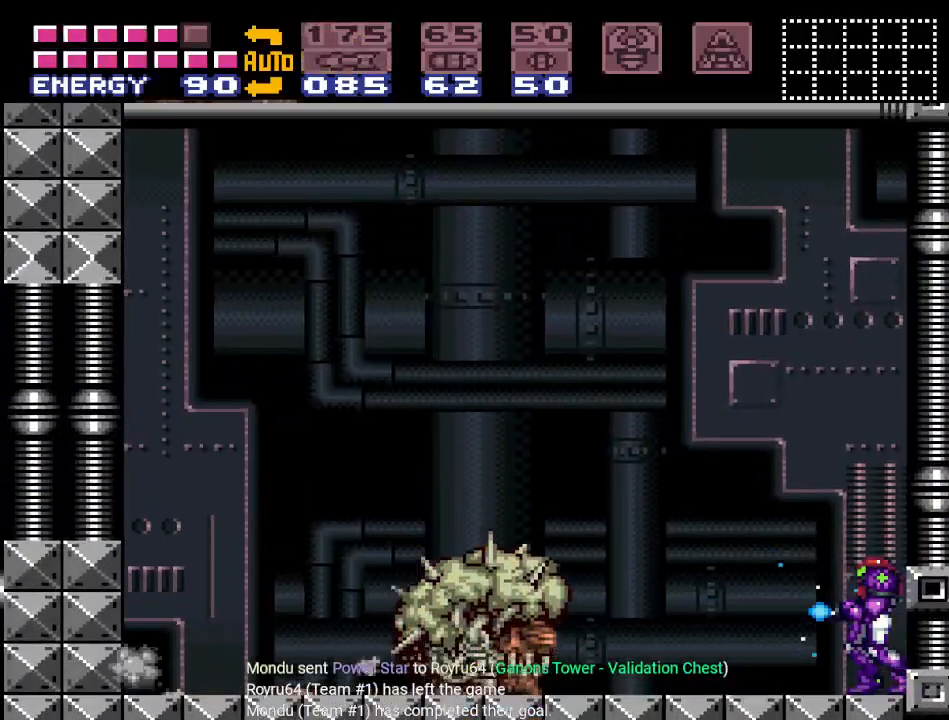
{"buttons": ["A"], "events": []}
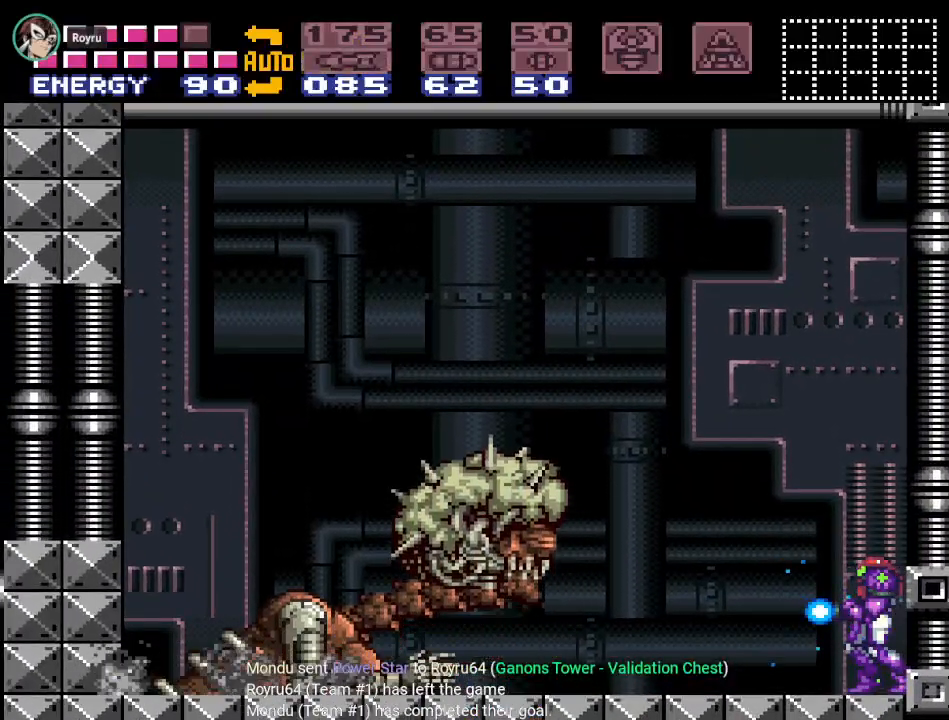
{"buttons": ["A"], "events": []}
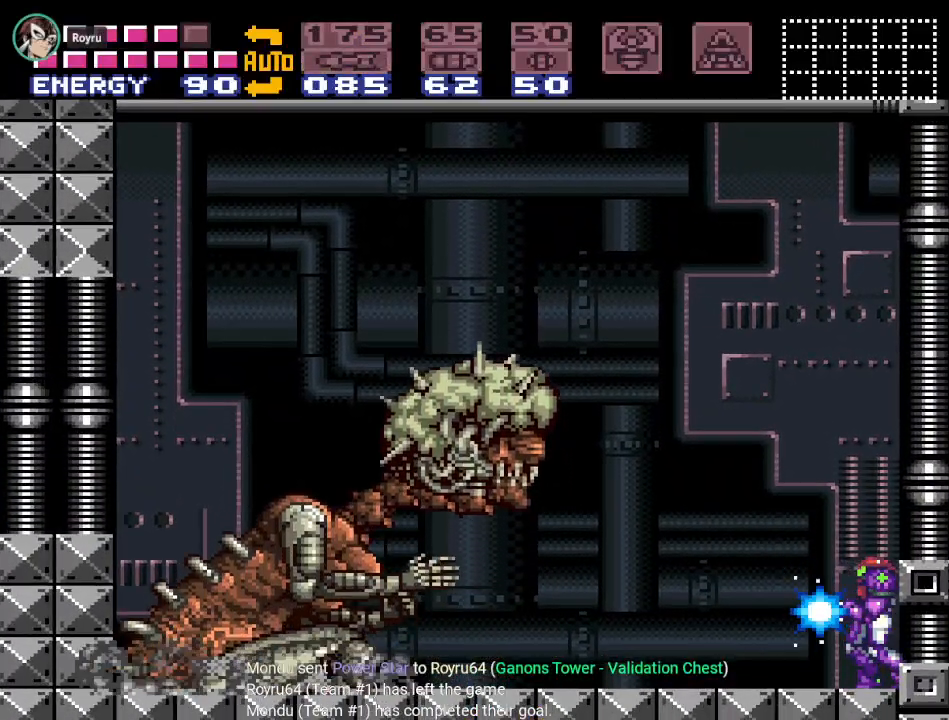
{"buttons": ["A", "R1"], "events": [[484, "R1", "down"]]}